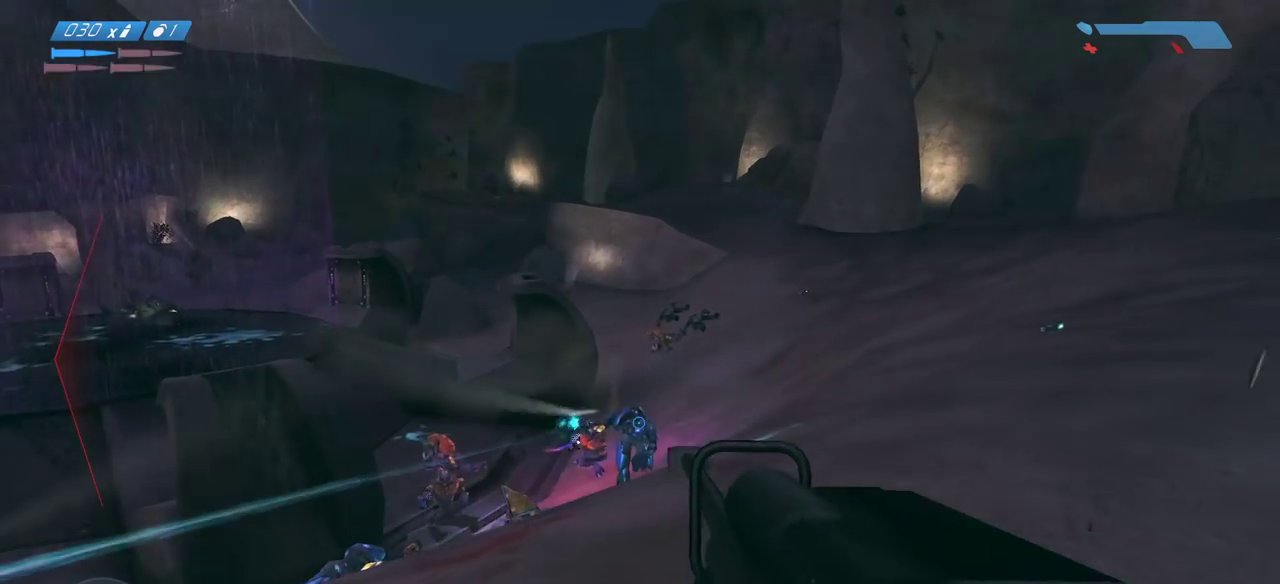
Gameplay with keyboard and mouse; each line is a JSON object with the keys and mouse buttons held at the frame after it. "events" lists presses ("down") and releases ("up") of "a", "ctrl", "d", "e", "f", "q", "r", "s", "shift", "space", "tab", "w", "mouse_left", "mouse_wheel", "mouse_right", "mouse_mb4" and "mouse_mb5" between this image and that frame as [ms after this image, input, new state], when the widget could be followed in between. "mouse_left", "mouse_wheel", "mouse_right", "mouse_mb4", "mouse_mb5" = the "left", "wheel", "right", "mb4", "mb5" buttons of the "mouse" list. No other keys are recorded. "wheel" means that the mouse wheel is clicked or scrolled. Mouse movement is not recorded.
{"keys": ["s"], "mouse": [], "events": [[17, "mouse_left", "down"], [133, "mouse_left", "up"], [167, "s", "down"], [400, "r", "down"], [467, "r", "up"]]}
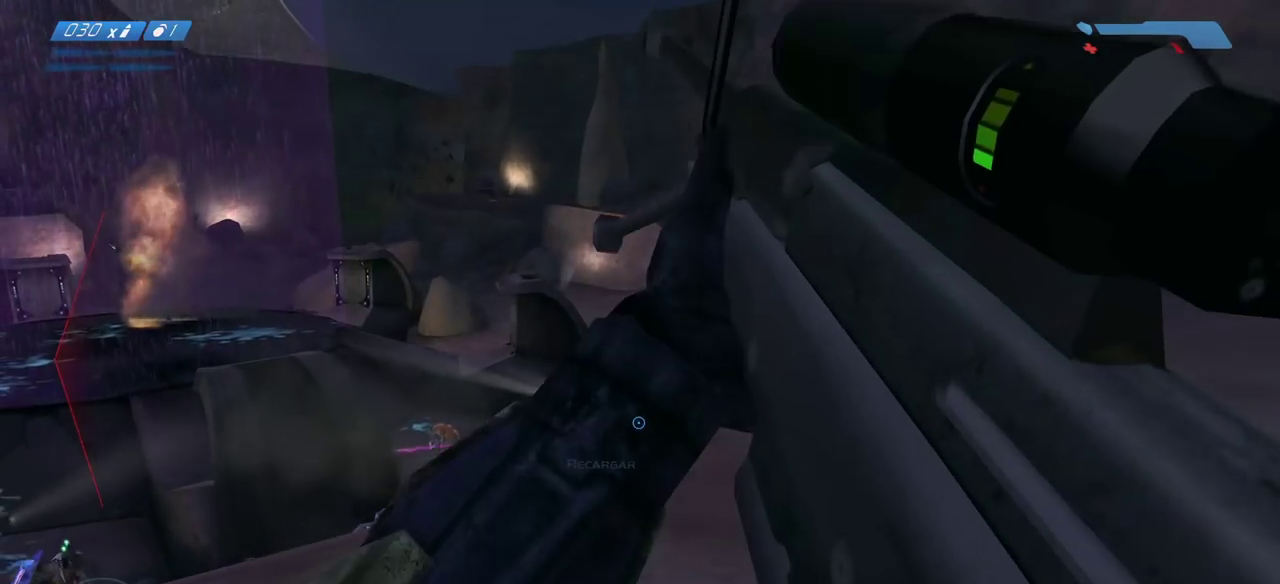
{"keys": ["w"], "mouse": ["left"], "events": [[33, "r", "down"], [133, "a", "down"], [133, "r", "up"], [200, "s", "up"], [317, "mouse_left", "down"], [333, "w", "down"], [367, "a", "up"], [383, "mouse_left", "up"], [467, "mouse_left", "down"]]}
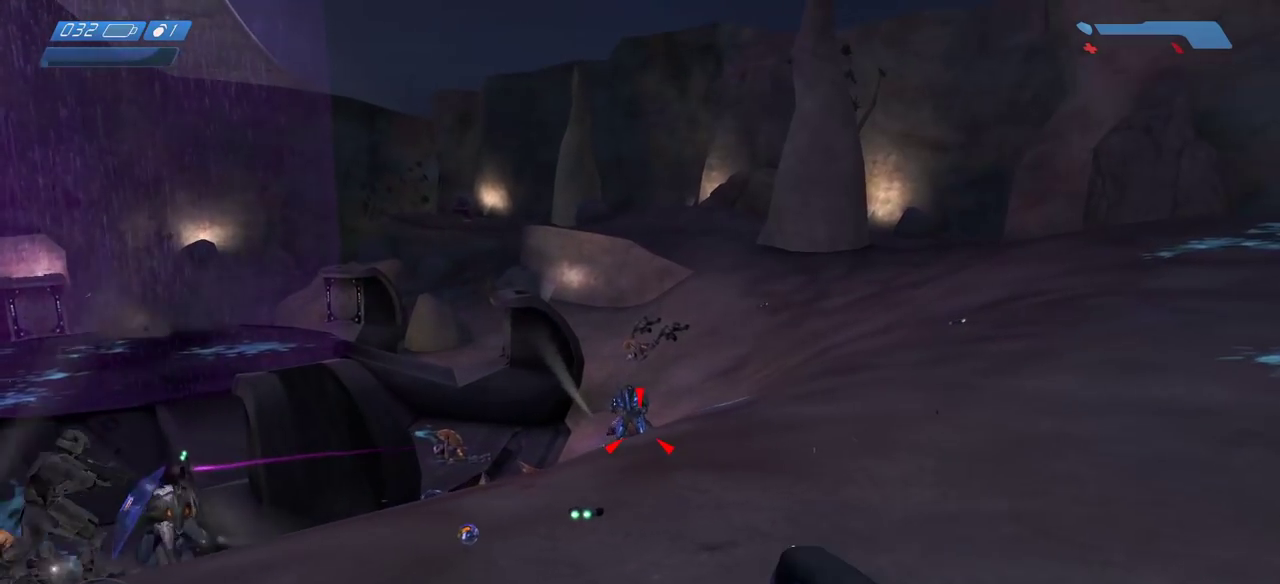
{"keys": [], "mouse": ["left"], "events": [[67, "mouse_left", "up"], [117, "mouse_left", "down"], [217, "mouse_left", "up"], [283, "mouse_left", "down"], [400, "mouse_left", "up"], [417, "w", "up"], [450, "mouse_left", "down"]]}
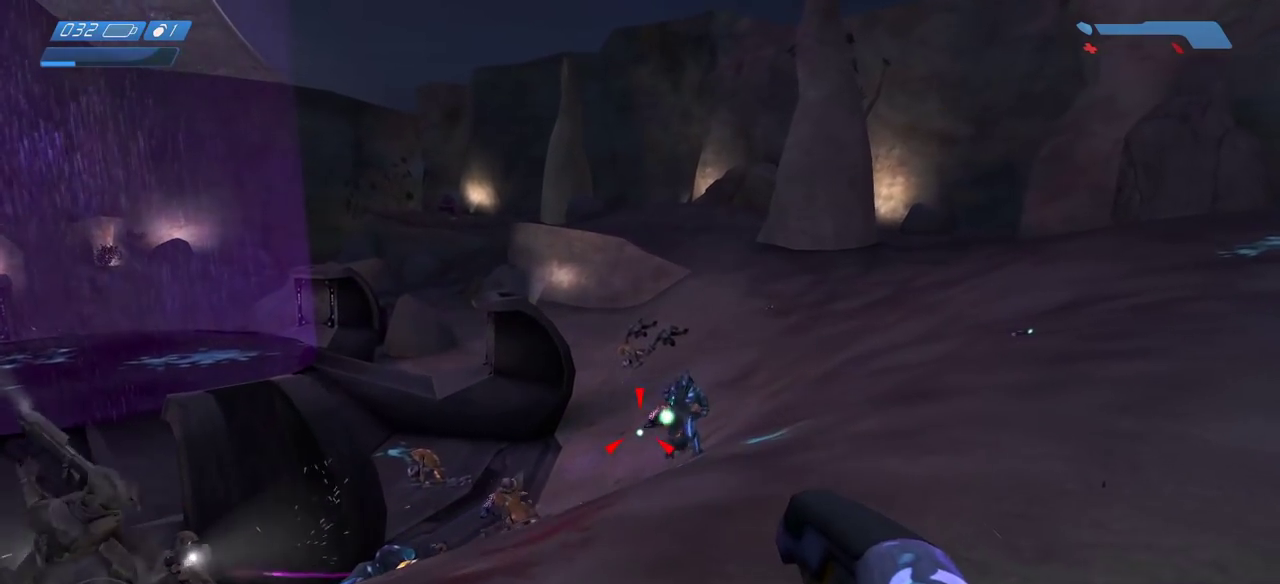
{"keys": ["s"], "mouse": ["left"], "events": [[33, "s", "down"], [67, "mouse_left", "up"], [133, "mouse_left", "down"], [233, "mouse_left", "up"], [300, "mouse_left", "down"], [400, "mouse_left", "up"], [483, "mouse_left", "down"]]}
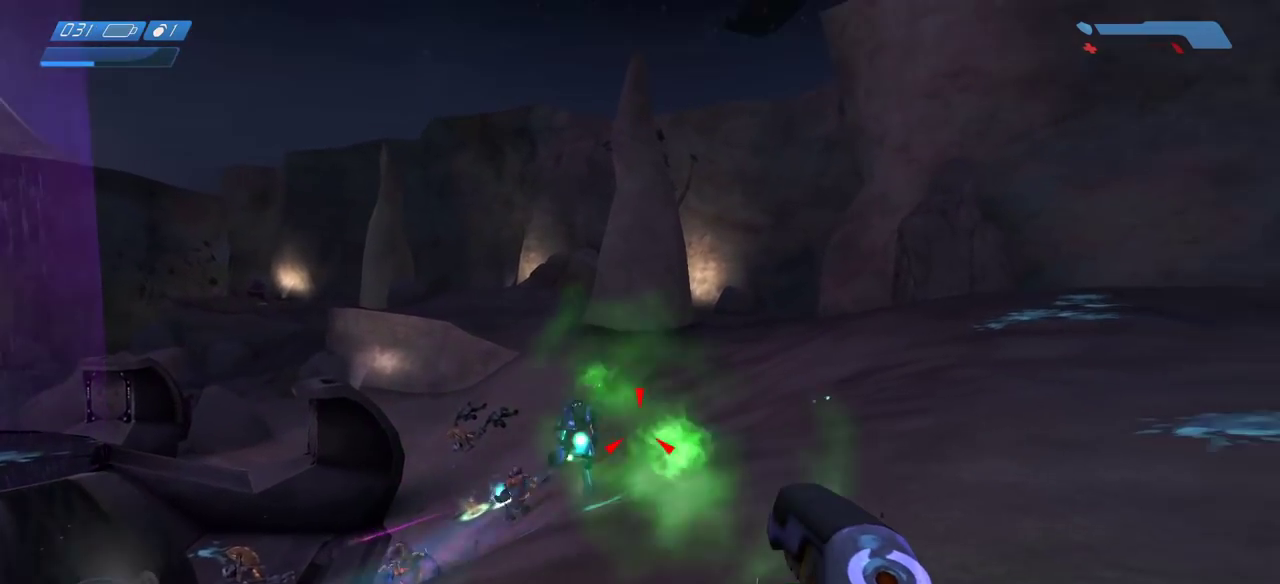
{"keys": ["s"], "mouse": ["left"], "events": [[67, "mouse_left", "up"], [150, "mouse_left", "down"], [233, "mouse_left", "up"], [300, "mouse_left", "down"], [400, "mouse_left", "up"], [467, "mouse_left", "down"]]}
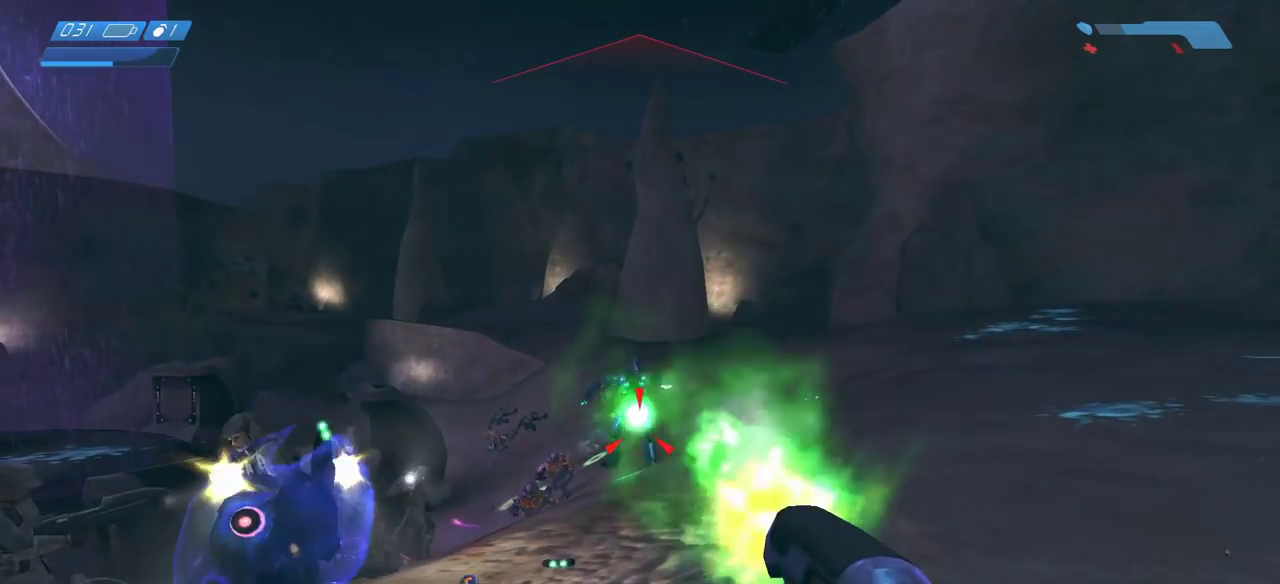
{"keys": ["s"], "mouse": ["left"], "events": [[50, "mouse_left", "up"], [133, "mouse_left", "down"], [250, "mouse_left", "up"], [300, "mouse_left", "down"], [417, "mouse_left", "up"], [467, "mouse_left", "down"]]}
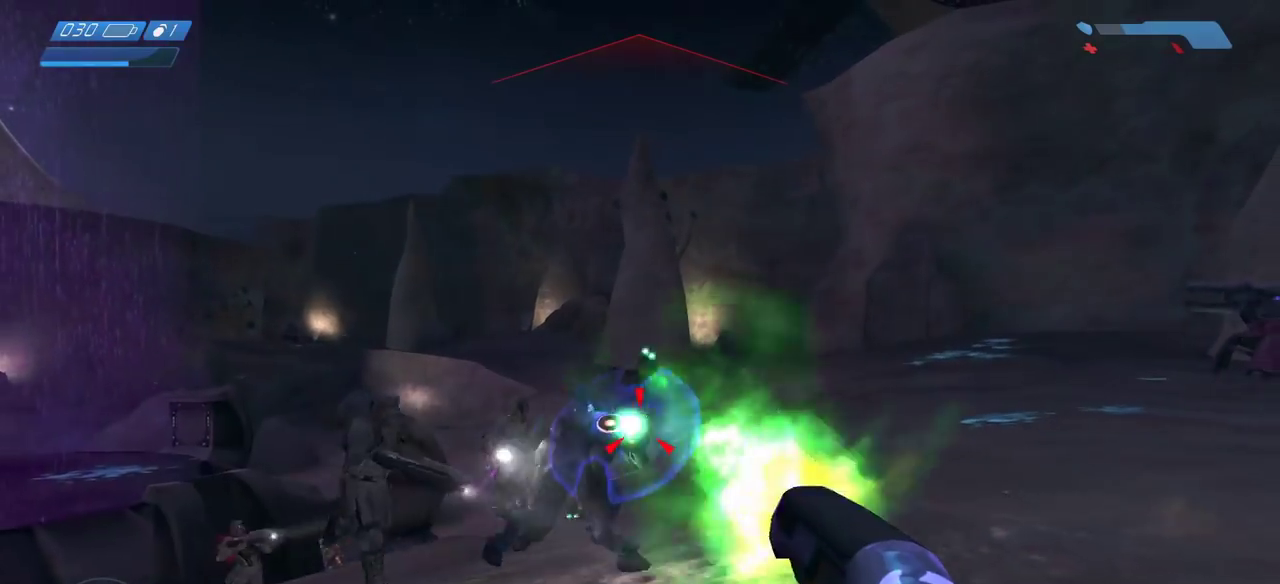
{"keys": ["d", "s"], "mouse": [], "events": [[67, "mouse_left", "up"], [133, "mouse_left", "down"], [233, "d", "down"], [233, "mouse_left", "up"], [317, "mouse_left", "down"], [400, "mouse_left", "up"]]}
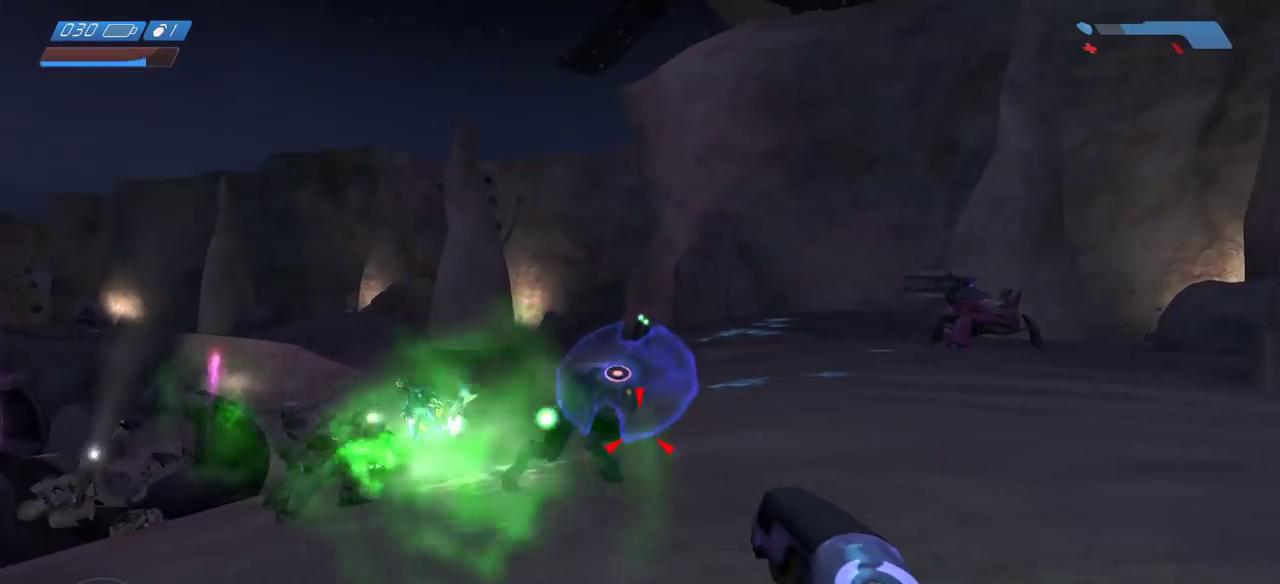
{"keys": ["w"], "mouse": [], "events": [[17, "mouse_left", "down"], [33, "d", "up"], [117, "mouse_left", "up"], [117, "s", "up"], [183, "mouse_left", "down"], [267, "mouse_left", "up"], [300, "d", "down"], [333, "w", "down"], [350, "d", "up"], [350, "mouse_left", "down"], [450, "mouse_left", "up"]]}
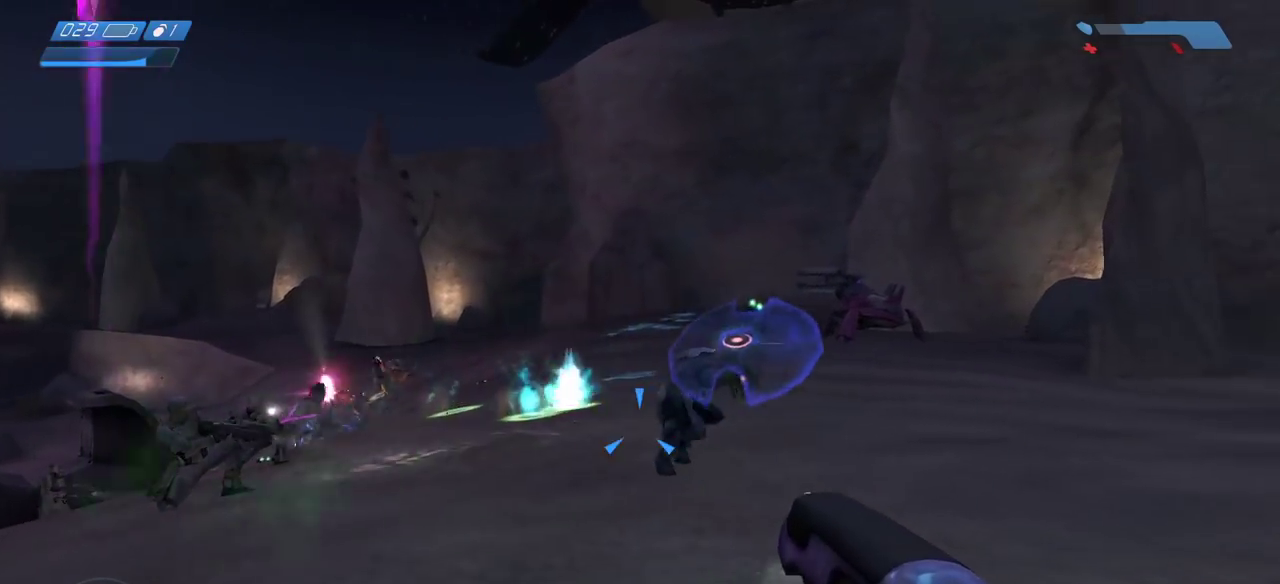
{"keys": ["w"], "mouse": [], "events": [[33, "mouse_left", "down"], [83, "d", "down"], [133, "mouse_left", "up"], [217, "mouse_left", "down"], [300, "mouse_left", "up"], [383, "d", "up"], [383, "mouse_left", "down"], [483, "mouse_left", "up"]]}
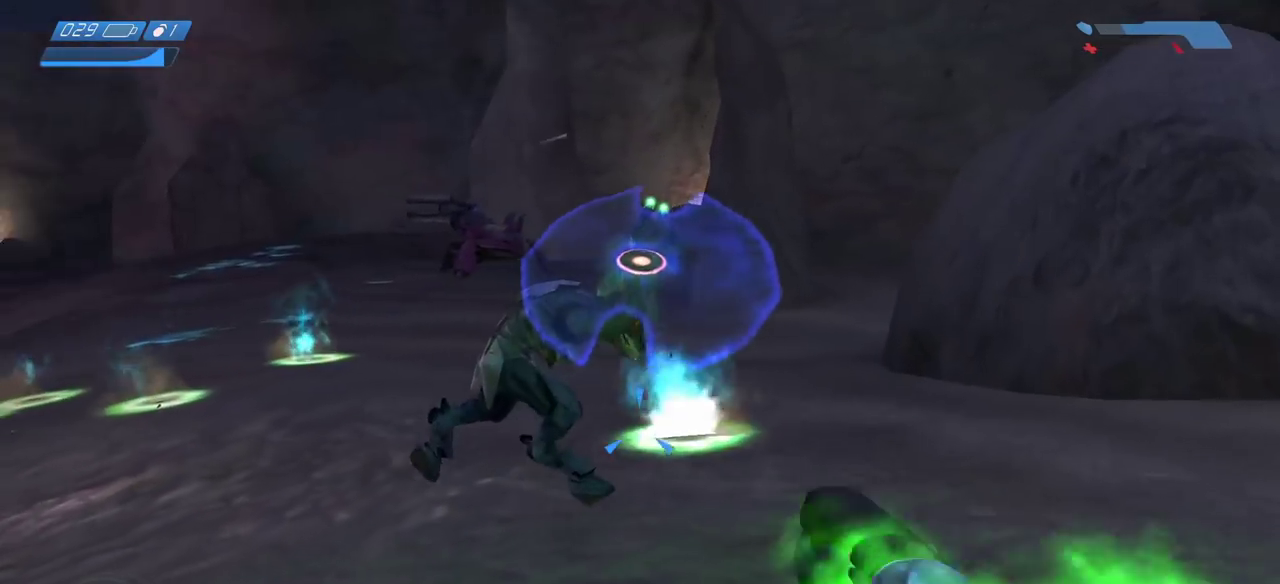
{"keys": ["w"], "mouse": [], "events": []}
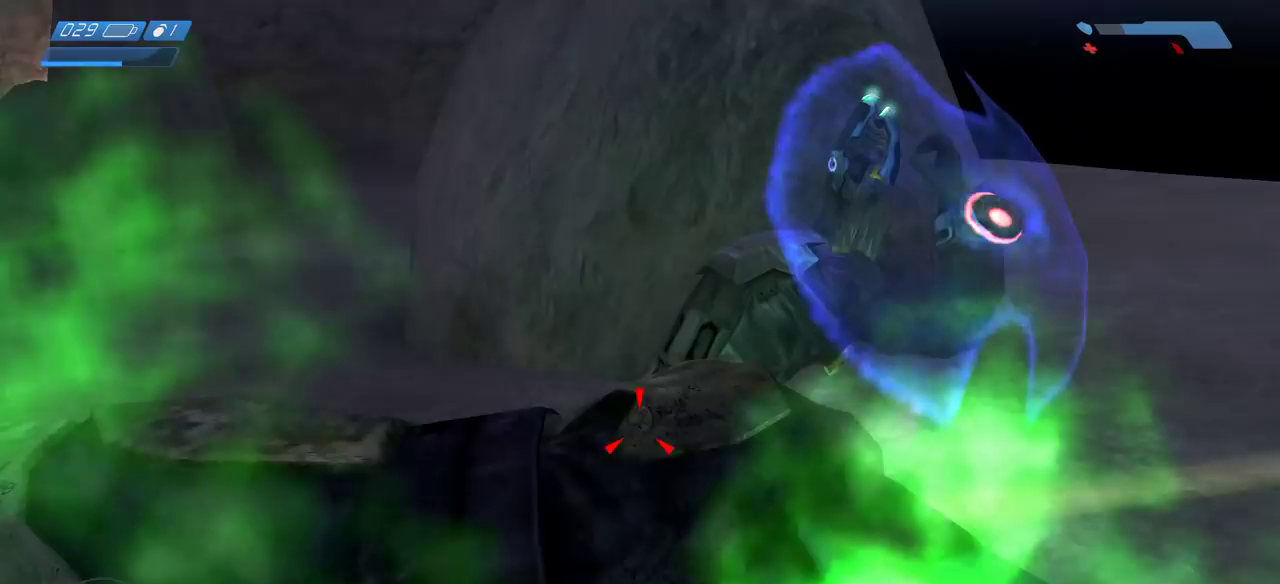
{"keys": ["w"], "mouse": [], "events": [[167, "a", "down"], [483, "a", "up"]]}
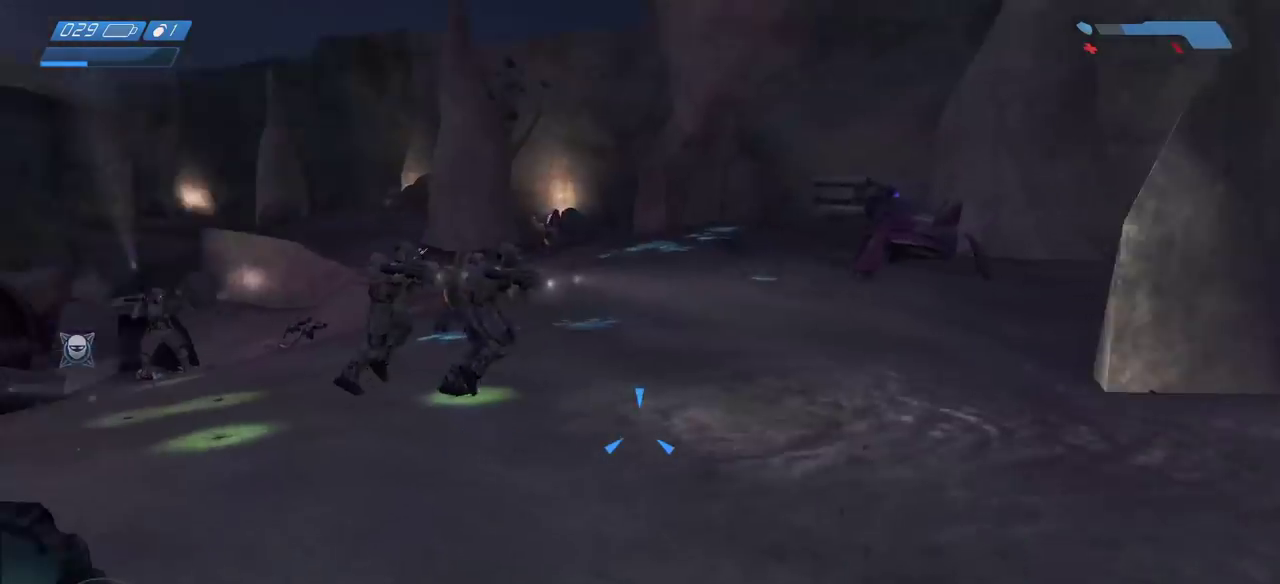
{"keys": ["a", "w"], "mouse": [], "events": [[300, "space", "down"], [417, "space", "up"], [500, "a", "down"]]}
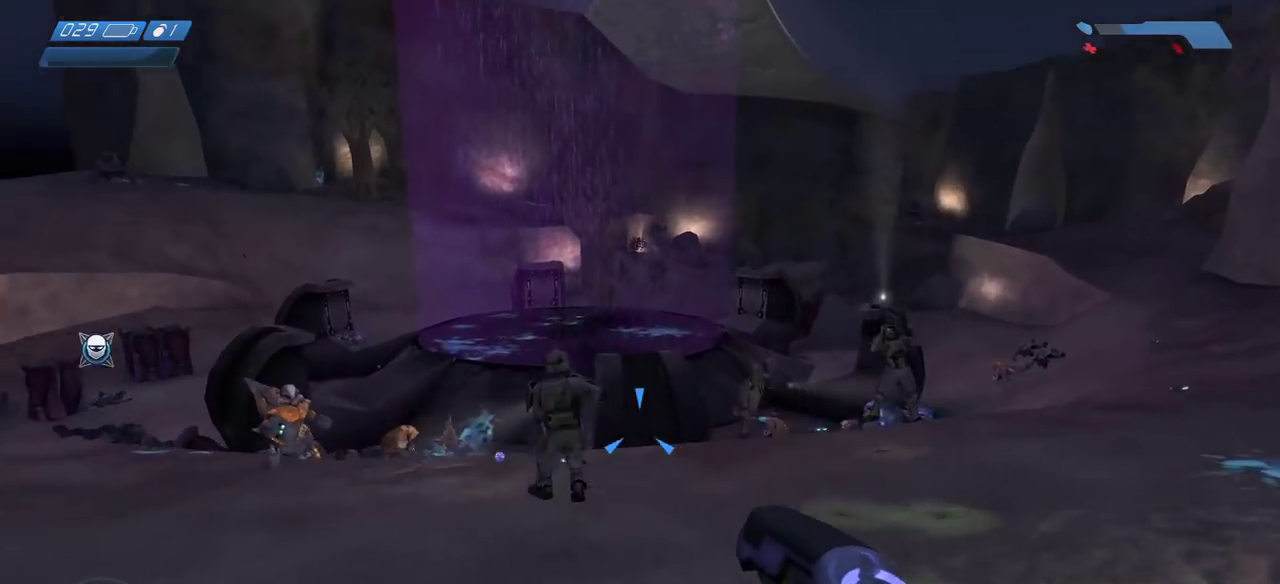
{"keys": ["a", "w"], "mouse": [], "events": [[33, "mouse_left", "down"], [117, "mouse_left", "up"], [183, "mouse_left", "down"], [283, "mouse_left", "up"], [350, "mouse_left", "down"], [450, "mouse_left", "up"]]}
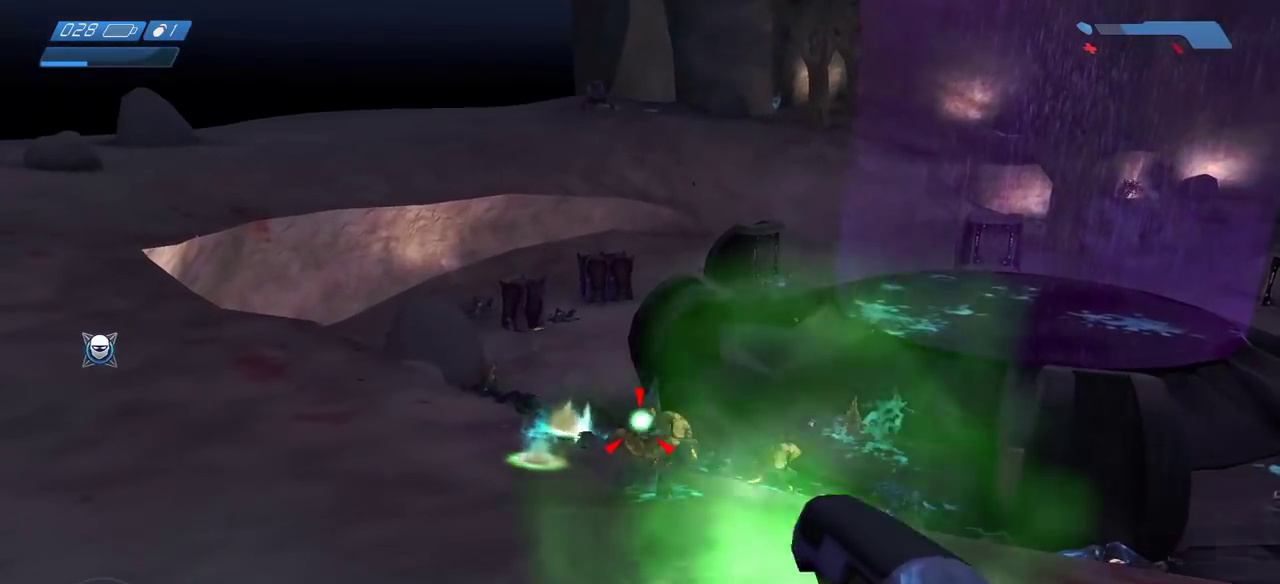
{"keys": ["a", "w"], "mouse": [], "events": [[17, "mouse_left", "down"], [117, "mouse_left", "up"], [183, "mouse_left", "down"], [283, "mouse_left", "up"], [367, "mouse_left", "down"], [467, "mouse_left", "up"]]}
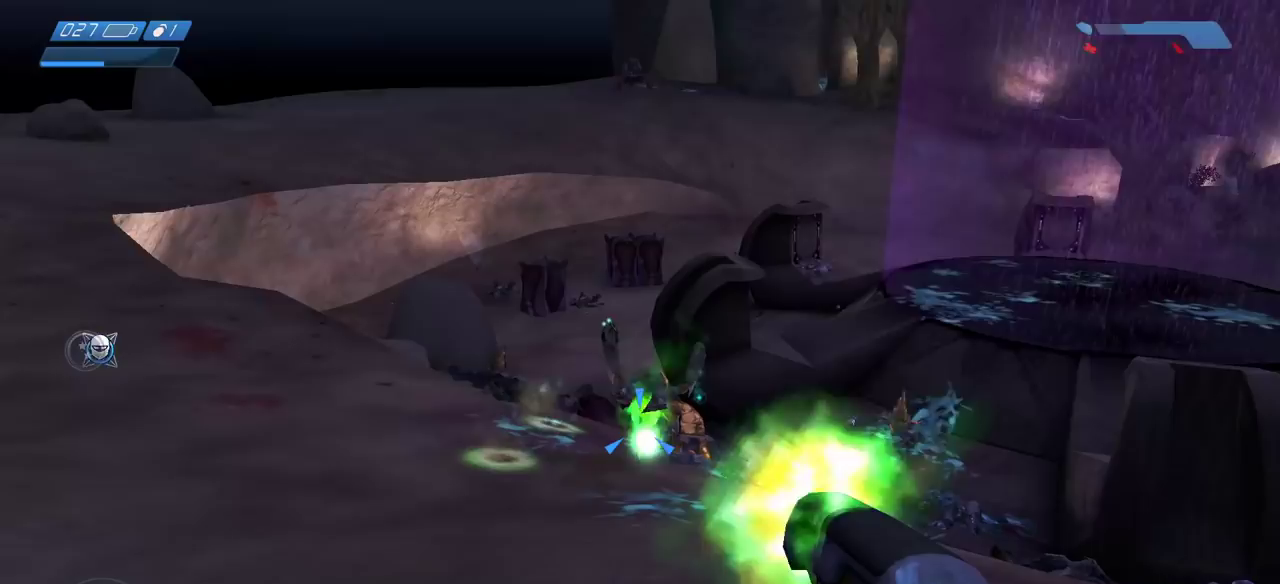
{"keys": ["a"], "mouse": [], "events": [[33, "mouse_left", "down"], [117, "mouse_left", "up"], [167, "w", "up"]]}
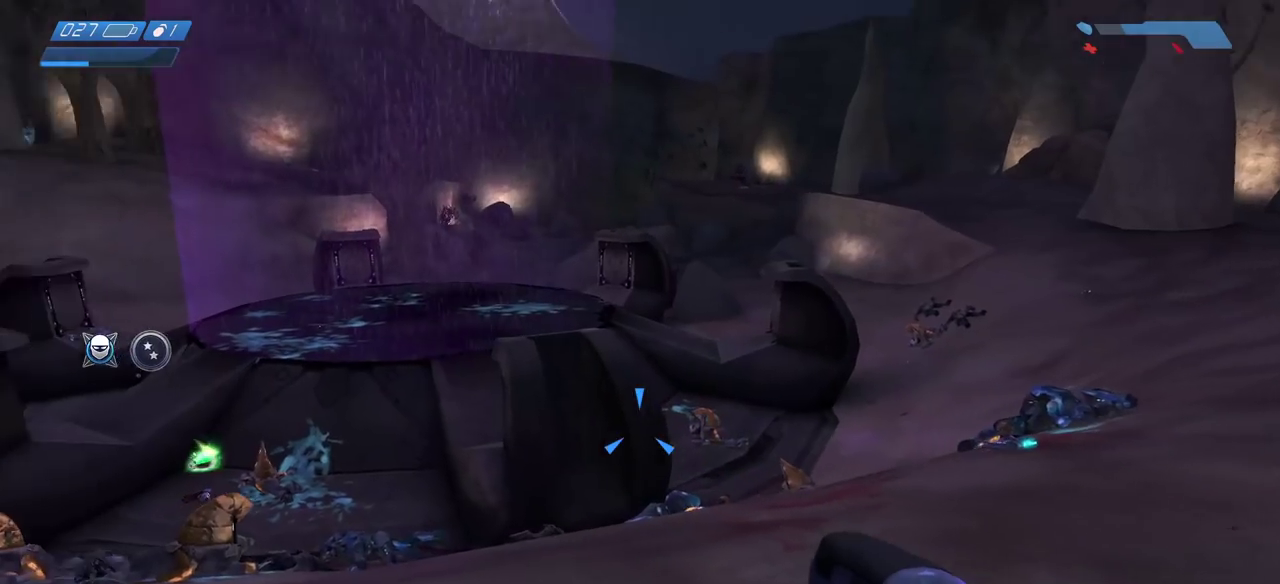
{"keys": ["w"], "mouse": [], "events": [[17, "w", "down"], [167, "a", "up"]]}
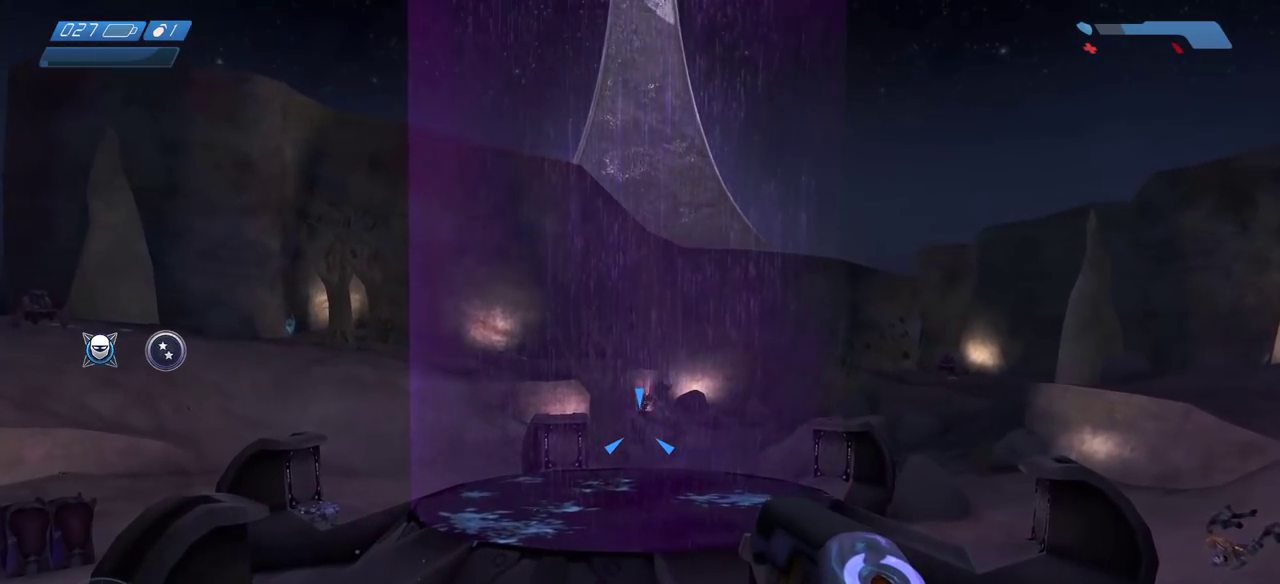
{"keys": ["a", "s"], "mouse": [], "events": [[267, "w", "up"], [283, "a", "down"], [450, "s", "down"]]}
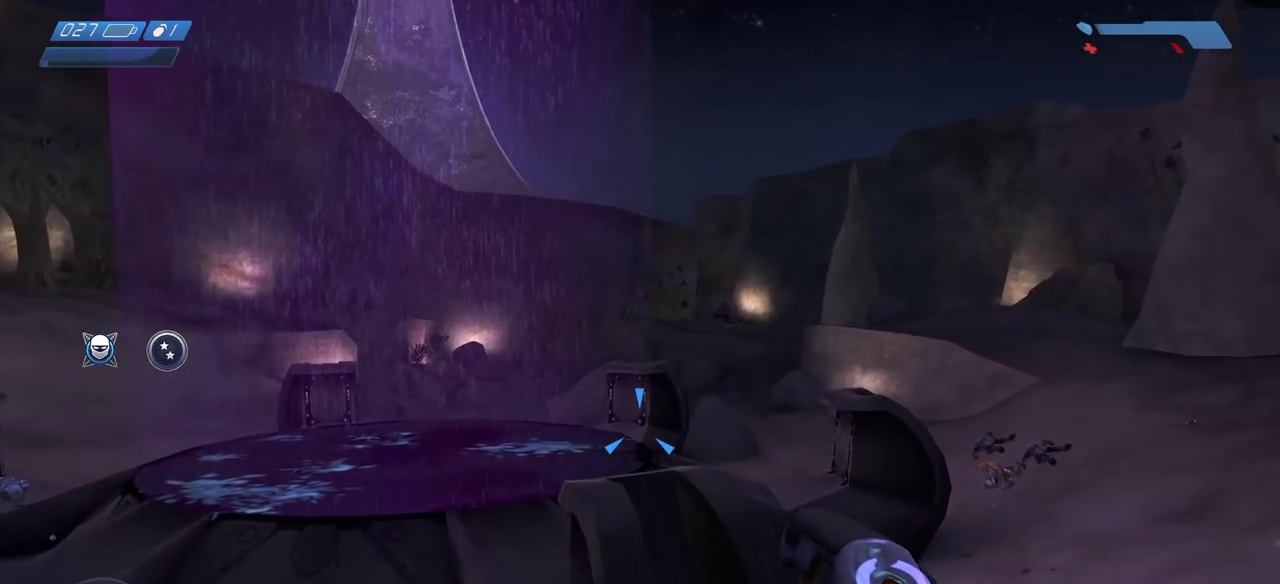
{"keys": ["a", "s"], "mouse": [], "events": [[150, "a", "up"], [233, "d", "down"], [350, "d", "up"], [500, "a", "down"]]}
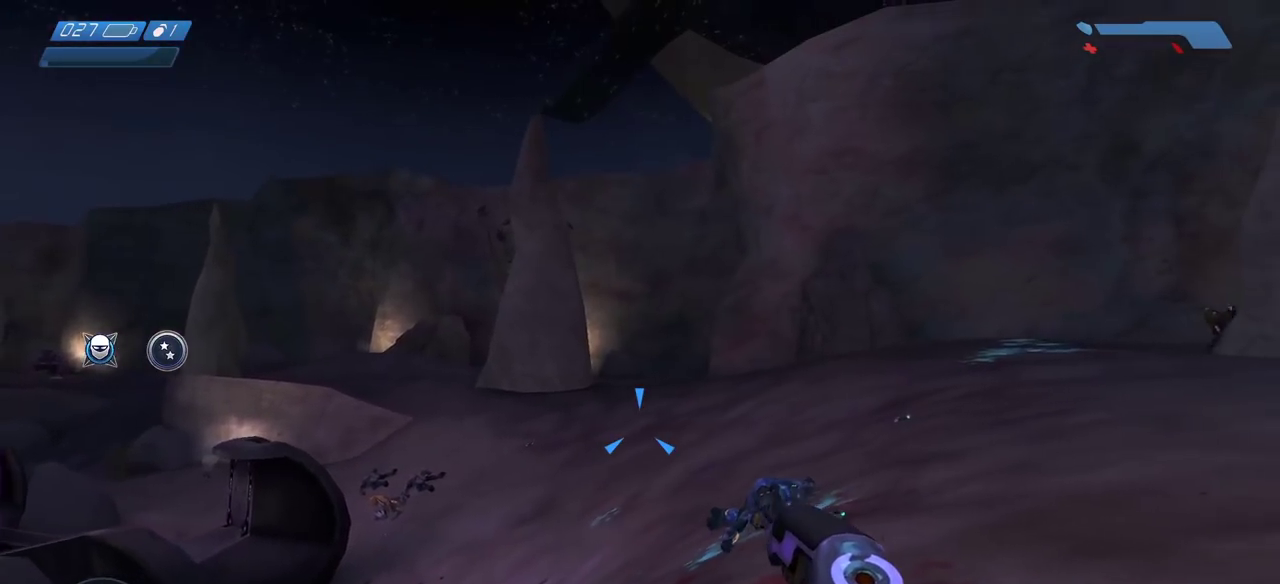
{"keys": [], "mouse": [], "events": [[33, "s", "up"], [133, "a", "up"], [233, "w", "down"], [333, "w", "up"]]}
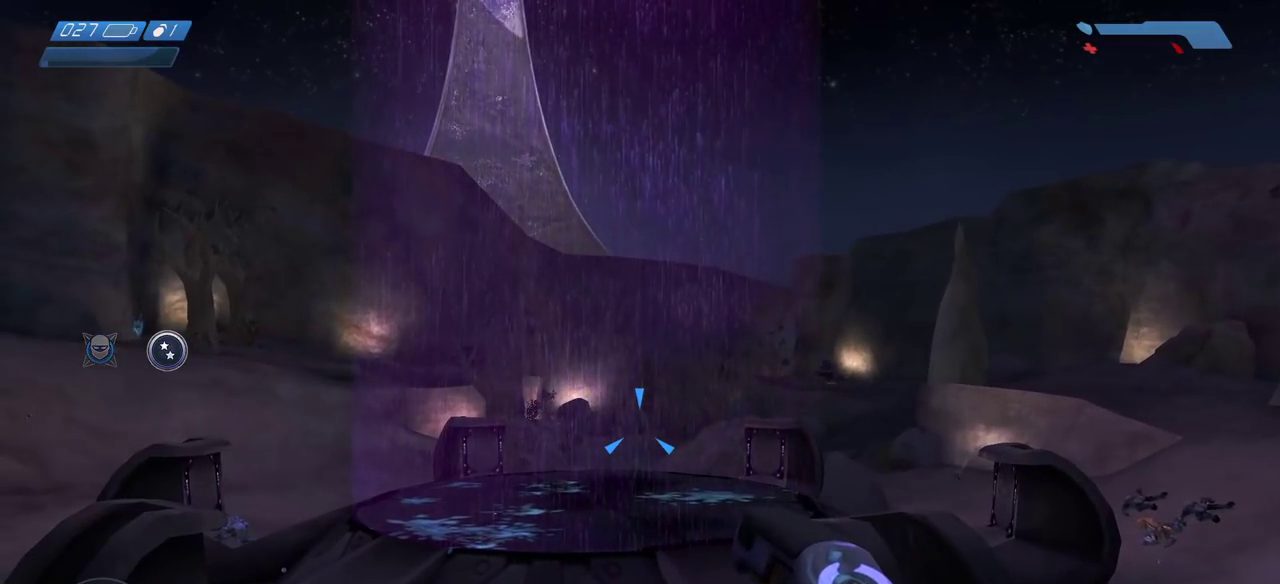
{"keys": ["d"], "mouse": [], "events": [[417, "d", "down"]]}
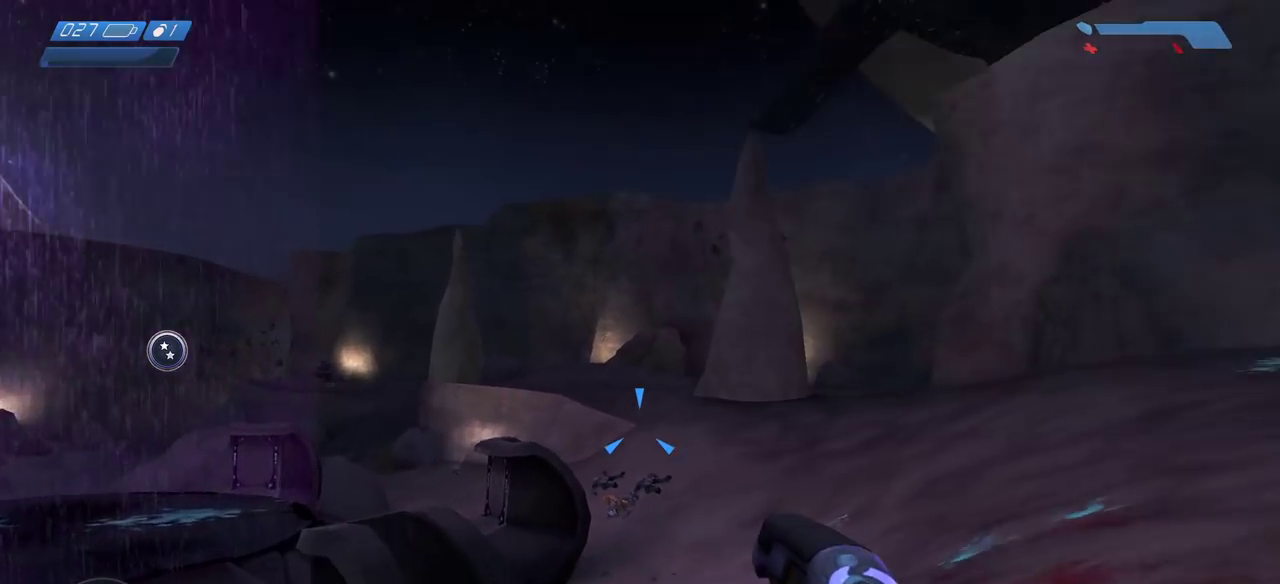
{"keys": ["a", "w"], "mouse": [], "events": [[267, "d", "up"], [267, "w", "down"], [433, "a", "down"]]}
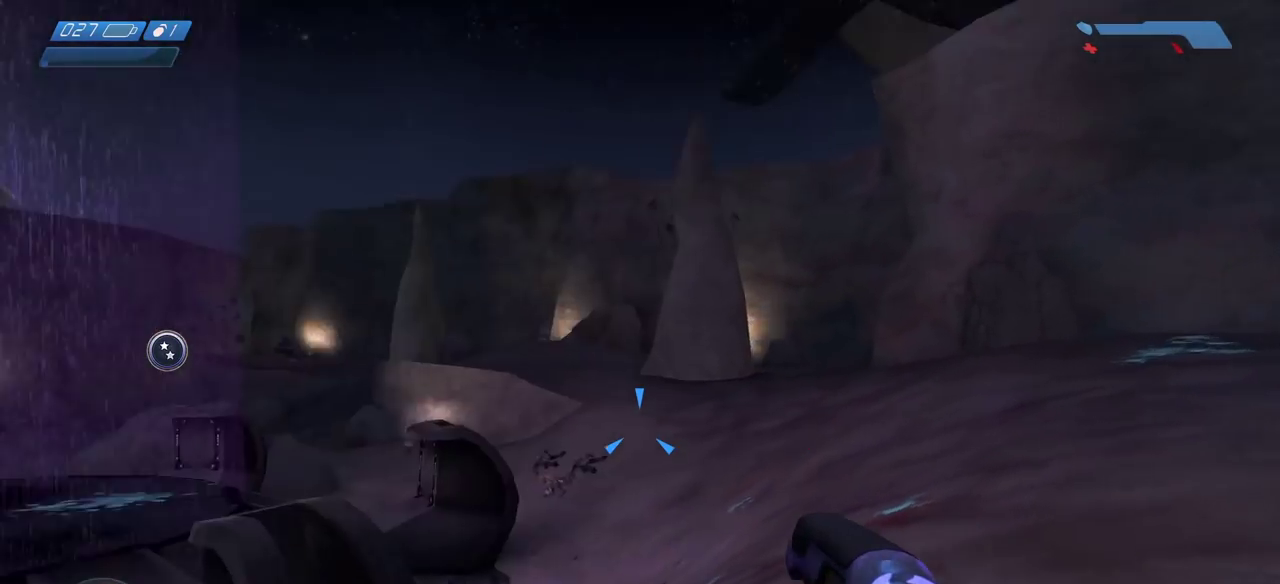
{"keys": ["w"], "mouse": [], "events": [[100, "a", "up"], [133, "w", "up"], [383, "w", "down"]]}
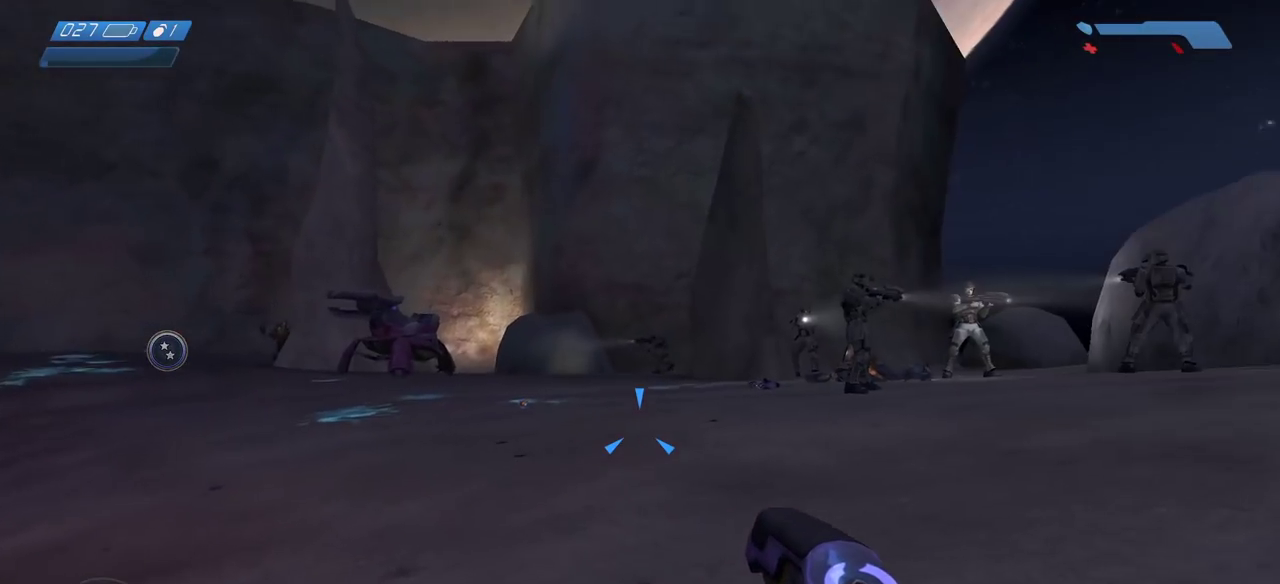
{"keys": ["w"], "mouse": [], "events": [[67, "d", "down"], [267, "d", "up"]]}
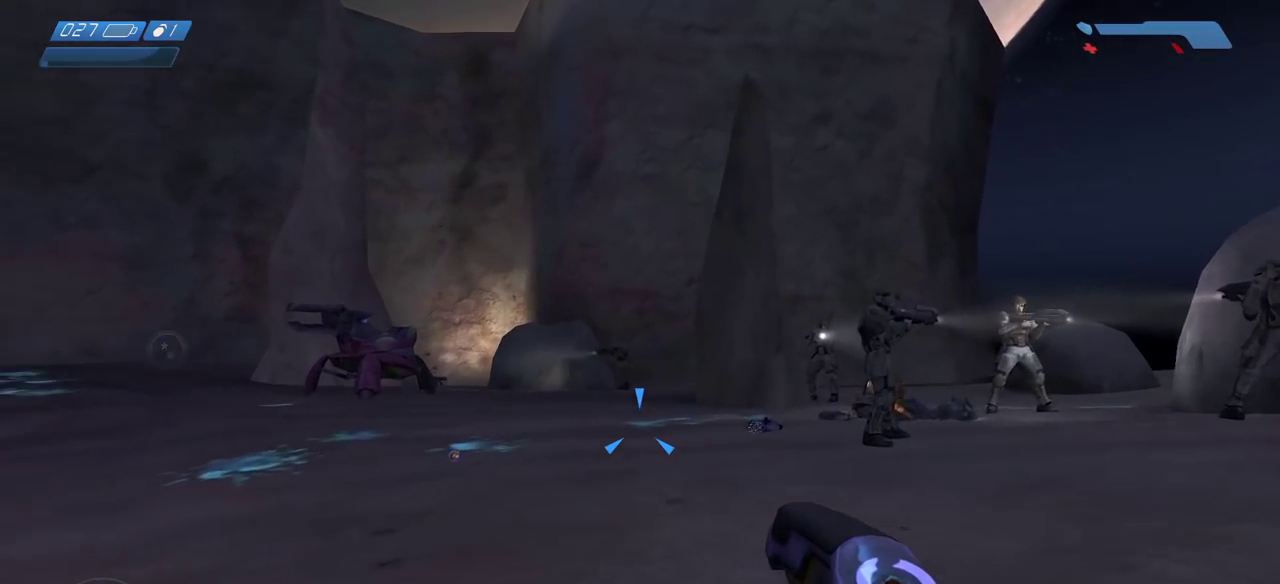
{"keys": ["w"], "mouse": [], "events": [[117, "d", "down"], [250, "d", "up"]]}
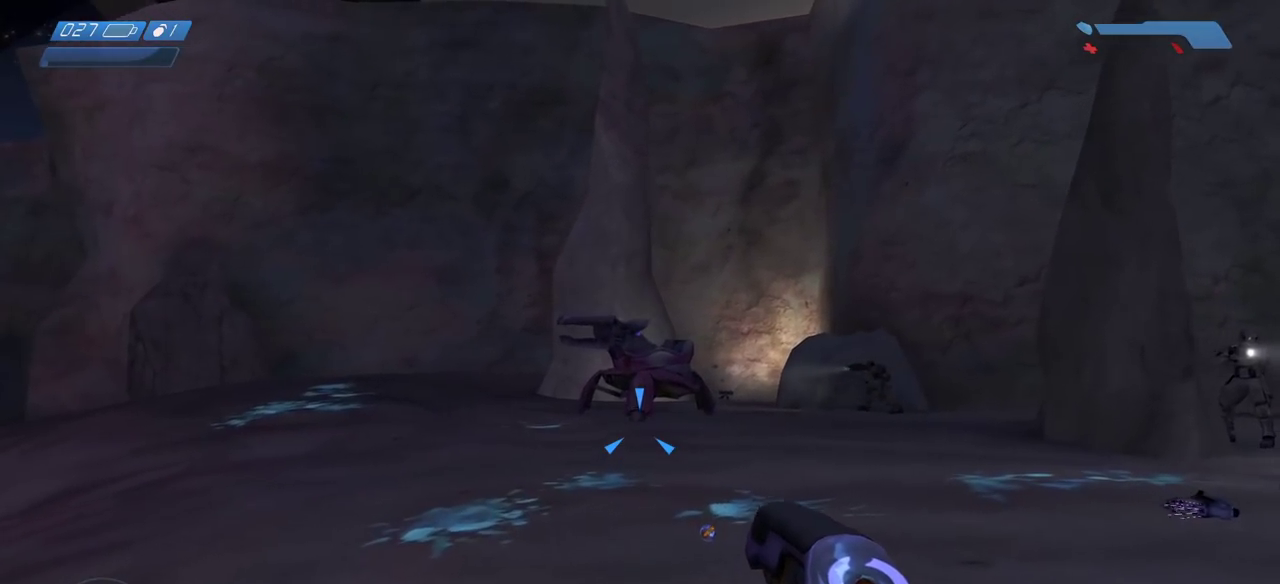
{"keys": ["a", "w"], "mouse": [], "events": [[83, "d", "down"], [267, "d", "up"], [500, "a", "down"]]}
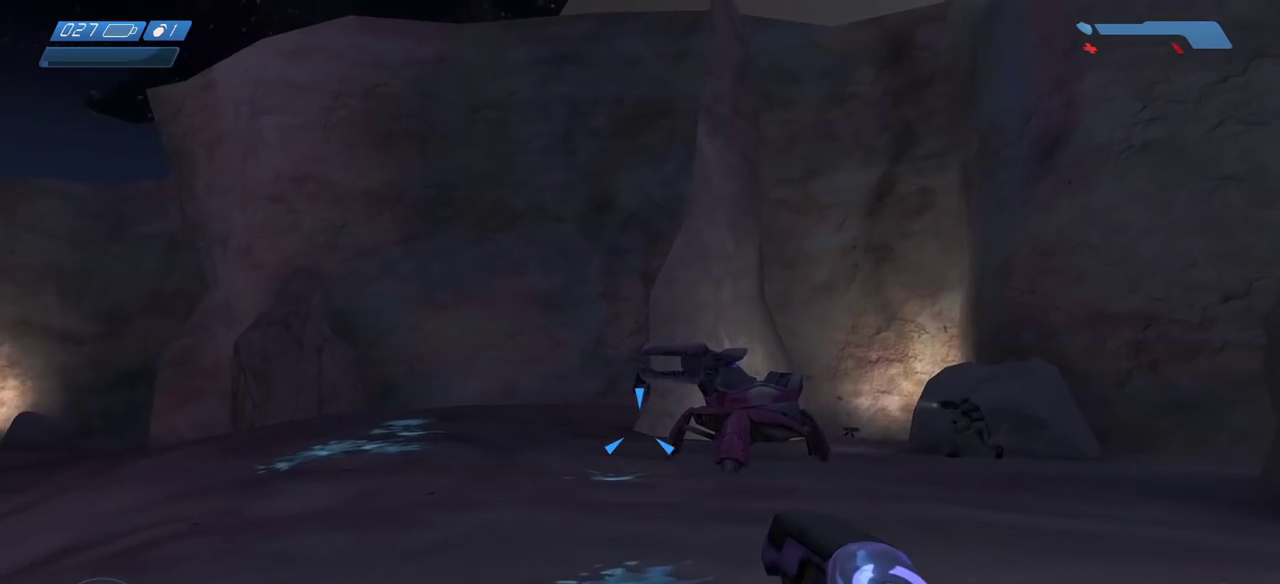
{"keys": ["w"], "mouse": [], "events": [[167, "a", "up"], [383, "mouse_left", "down"], [483, "mouse_left", "up"]]}
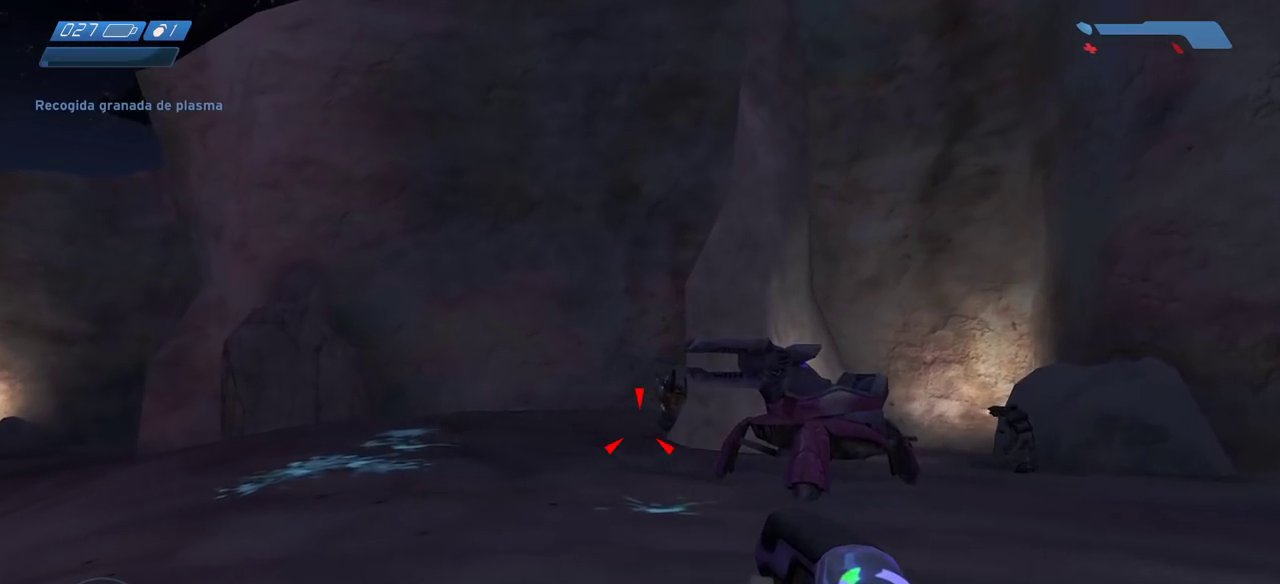
{"keys": ["w"], "mouse": [], "events": [[67, "mouse_left", "down"], [117, "mouse_left", "up"], [217, "mouse_left", "down"], [333, "mouse_left", "up"], [383, "mouse_left", "down"], [483, "mouse_left", "up"]]}
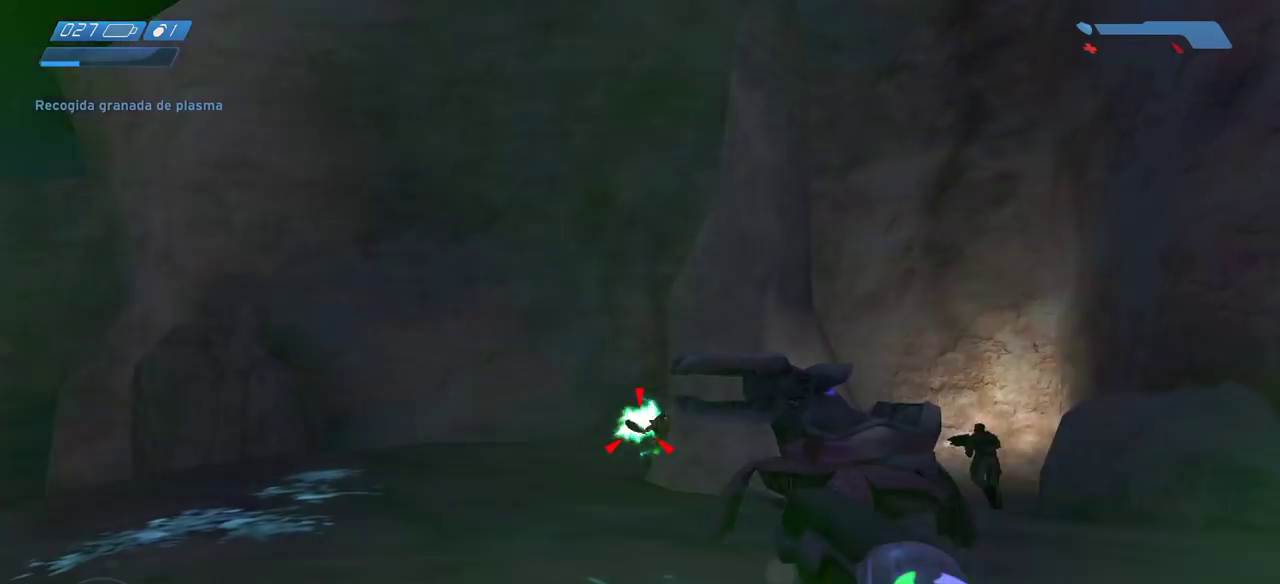
{"keys": ["a"], "mouse": [], "events": [[50, "mouse_left", "down"], [83, "w", "up"], [150, "mouse_left", "up"], [183, "a", "down"], [217, "mouse_left", "down"], [300, "mouse_left", "up"], [383, "mouse_left", "down"], [500, "mouse_left", "up"]]}
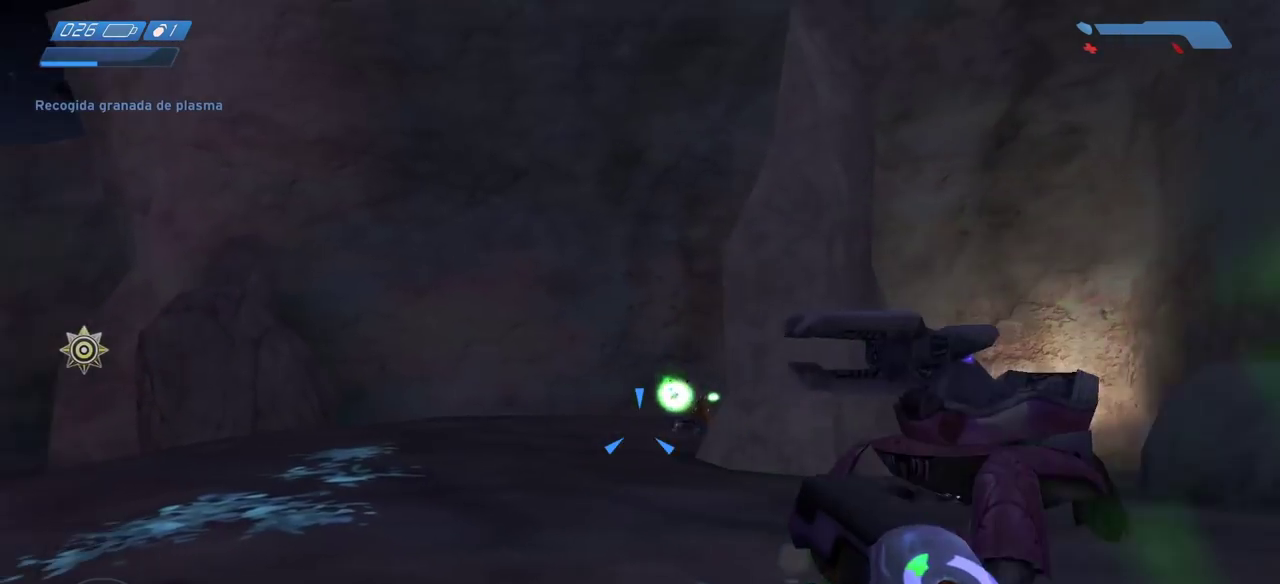
{"keys": ["a"], "mouse": ["mb5"], "events": [[267, "w", "down"], [433, "mouse_mb5", "down"], [500, "w", "up"]]}
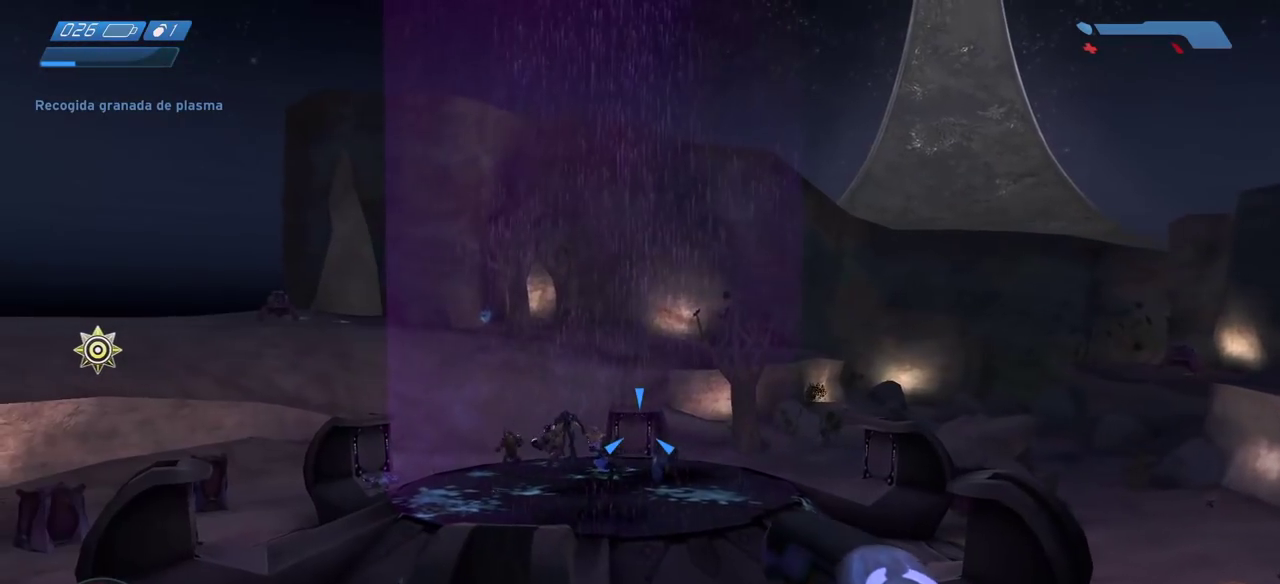
{"keys": ["a"], "mouse": [], "events": [[33, "mouse_mb5", "up"]]}